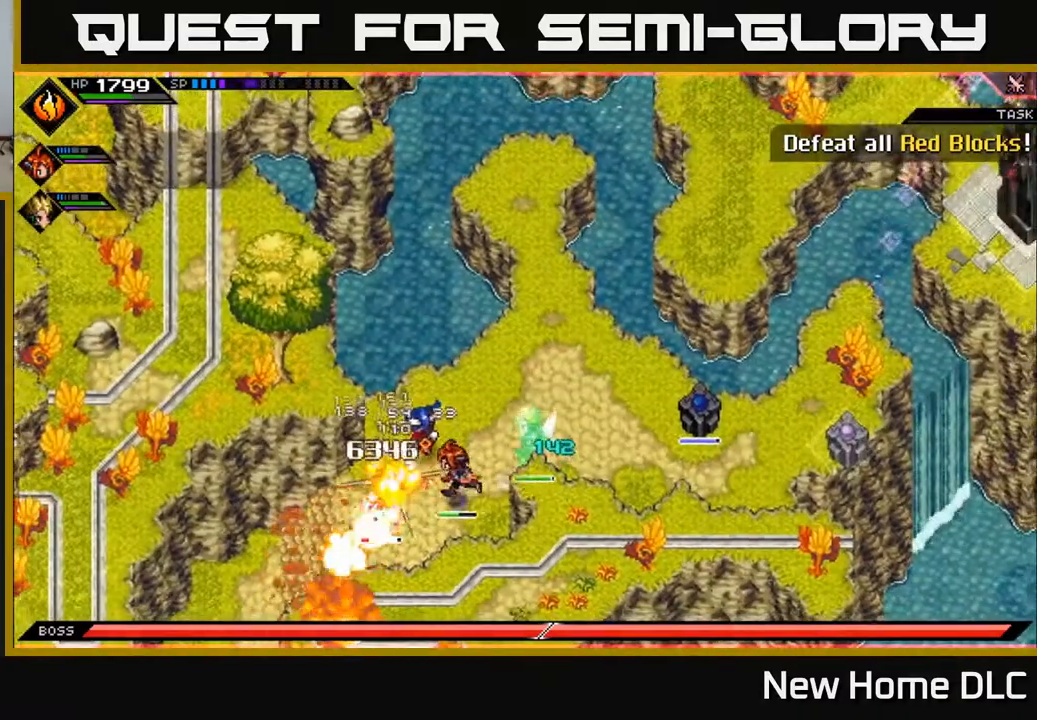
Gameplay with a controller (Xbox layout); each line is a JSON object with the inputs held at the frame after it. "events" lists button and stick changes between this image and that frame as [ms after this image, input, new state], when the widget could be followed in between.
{"buttons": ["X"], "left_stick": "down", "right_stick": "center", "events": [[333, "right_stick", "center"], [417, "left_stick", "down"], [433, "X", "down"]]}
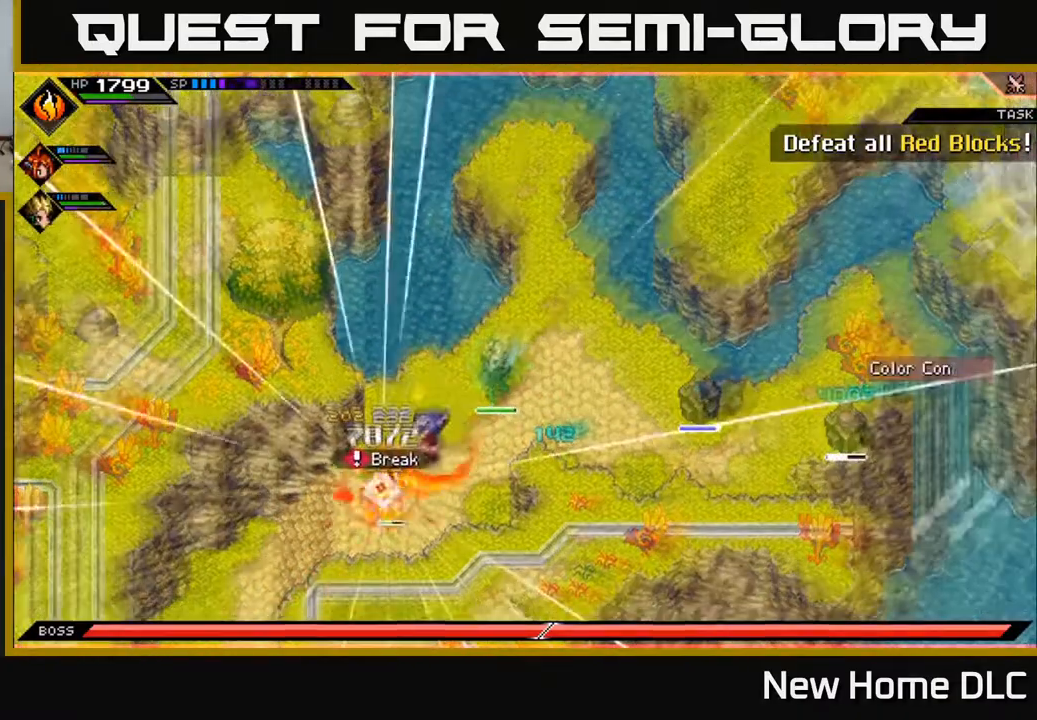
{"buttons": [], "left_stick": "up-right", "right_stick": "center", "events": [[33, "X", "up"], [183, "left_stick", "right"], [450, "left_stick", "up-right"]]}
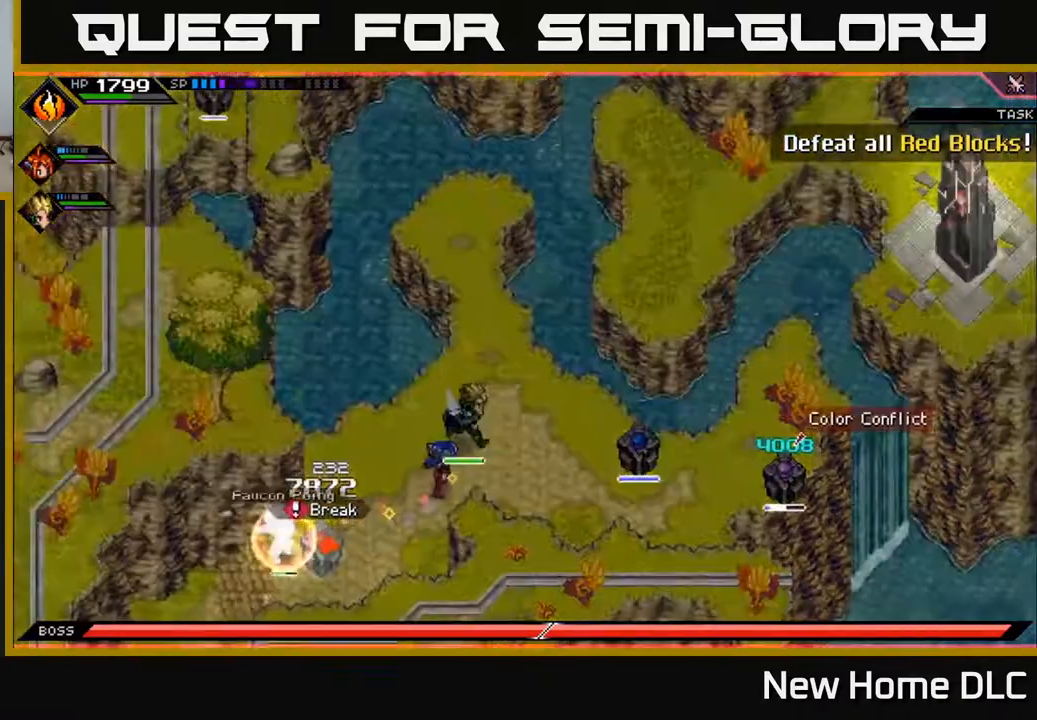
{"buttons": [], "left_stick": "center", "right_stick": "center", "events": [[117, "left_stick", "center"]]}
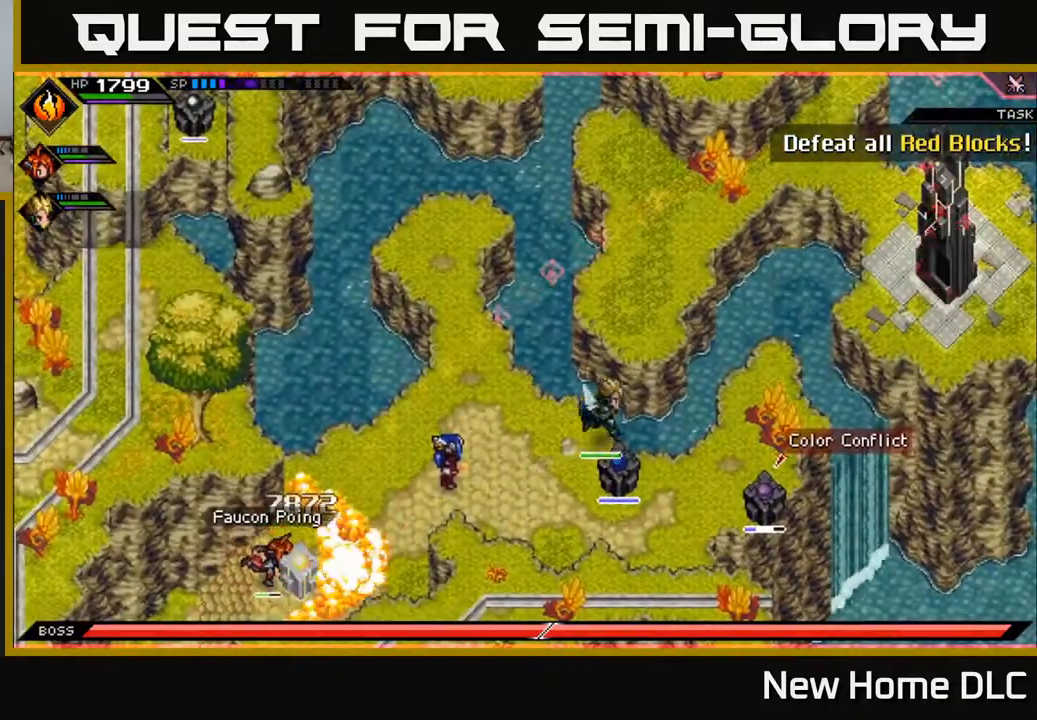
{"buttons": [], "left_stick": "up-right", "right_stick": "center", "events": [[300, "left_stick", "up-right"]]}
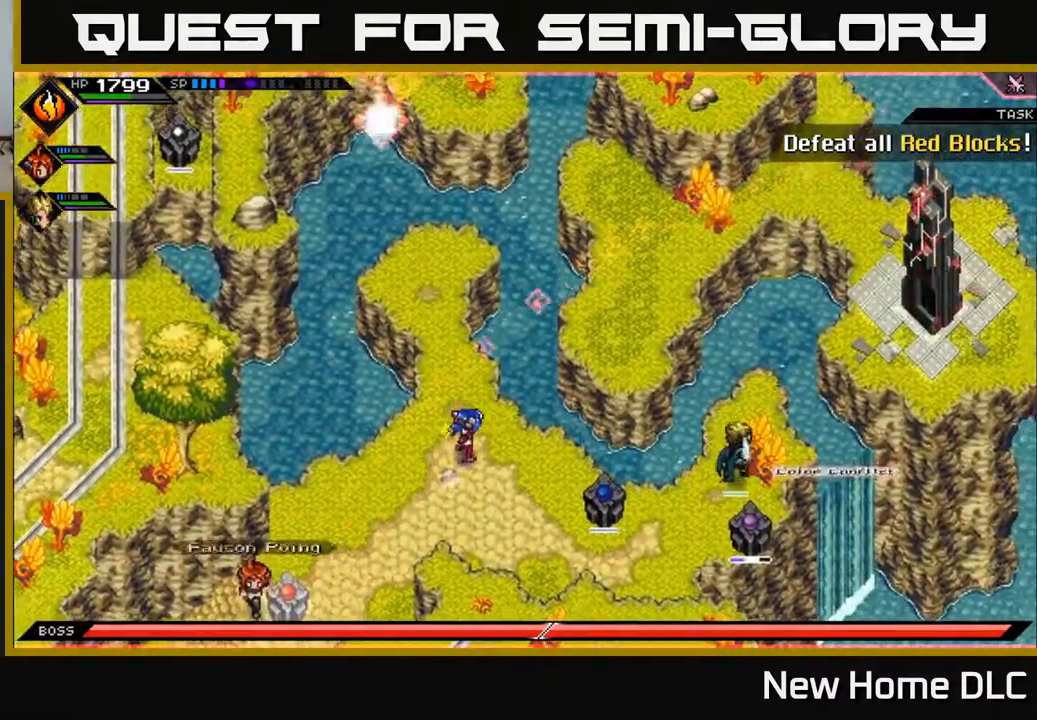
{"buttons": [], "left_stick": "down-right", "right_stick": "center", "events": [[200, "left_stick", "down-left"], [417, "left_stick", "down-right"]]}
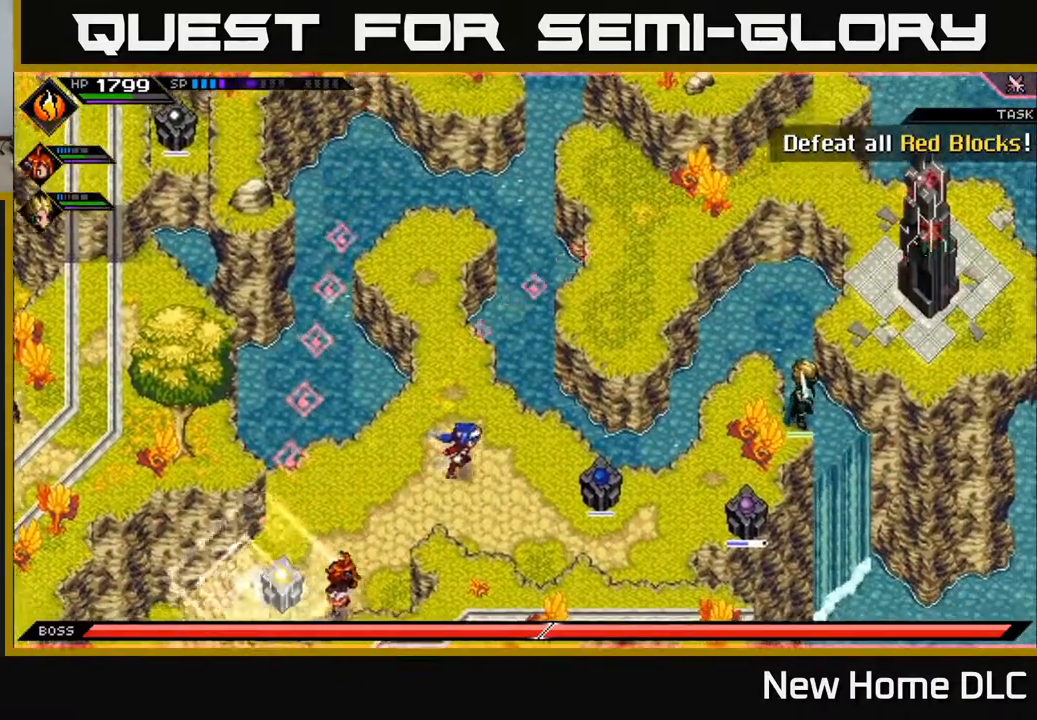
{"buttons": [], "left_stick": "center", "right_stick": "center", "events": [[67, "left_stick", "center"]]}
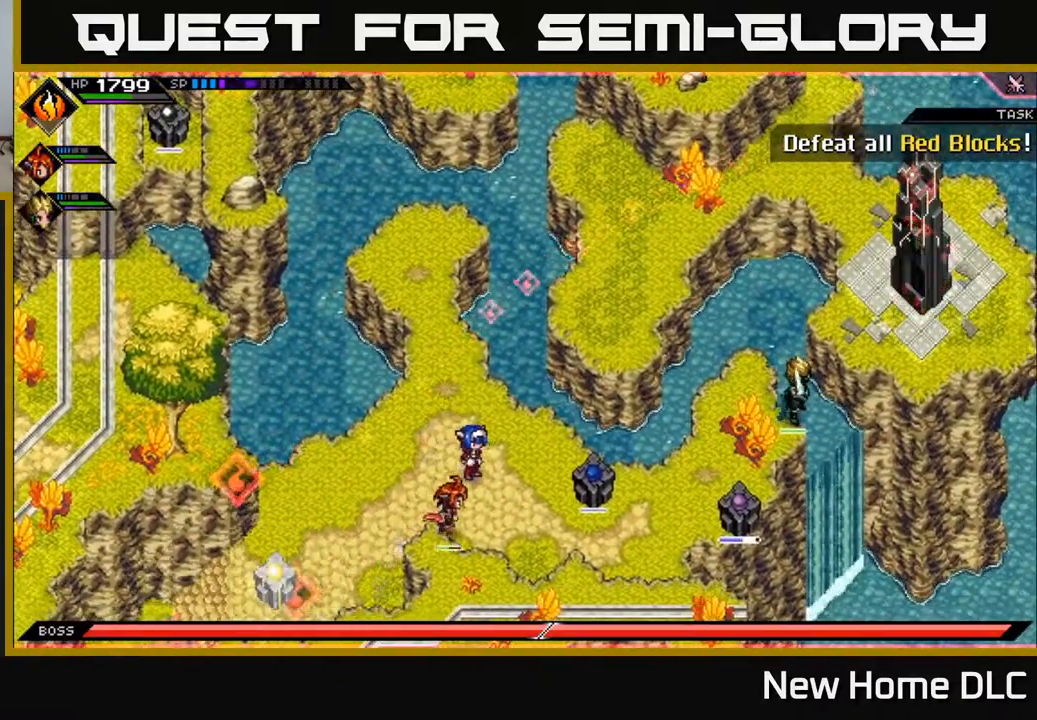
{"buttons": [], "left_stick": "center", "right_stick": "up", "events": [[267, "DPAD_UP", "down"], [367, "DPAD_UP", "up"], [450, "right_stick", "up"]]}
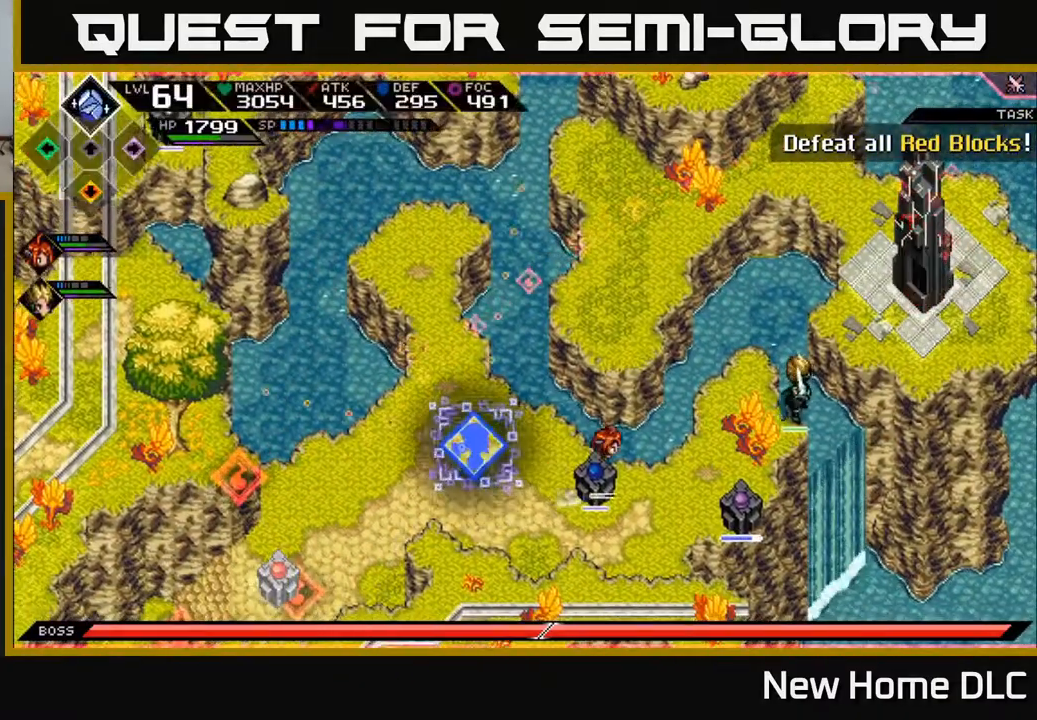
{"buttons": [], "left_stick": "center", "right_stick": "up", "events": []}
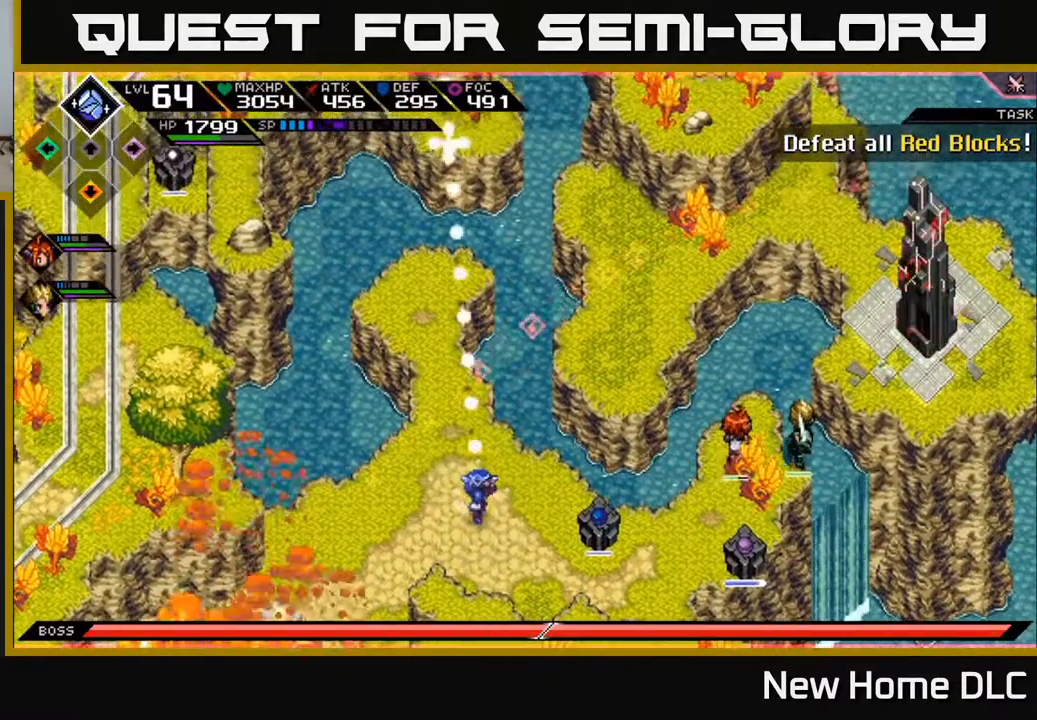
{"buttons": [], "left_stick": "left", "right_stick": "up-right", "events": [[300, "right_stick", "up-right"], [483, "left_stick", "left"]]}
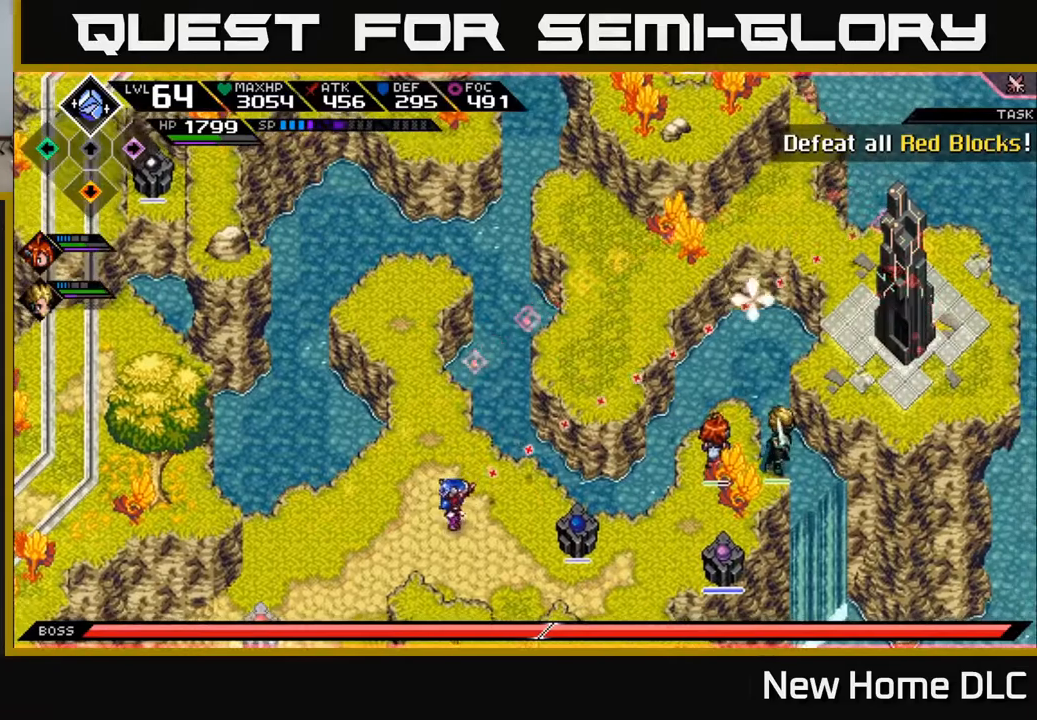
{"buttons": [], "left_stick": "up-left", "right_stick": "center", "events": [[150, "left_stick", "up-left"], [150, "right_stick", "up"], [250, "left_stick", "up"], [300, "right_stick", "center"], [467, "left_stick", "up-left"]]}
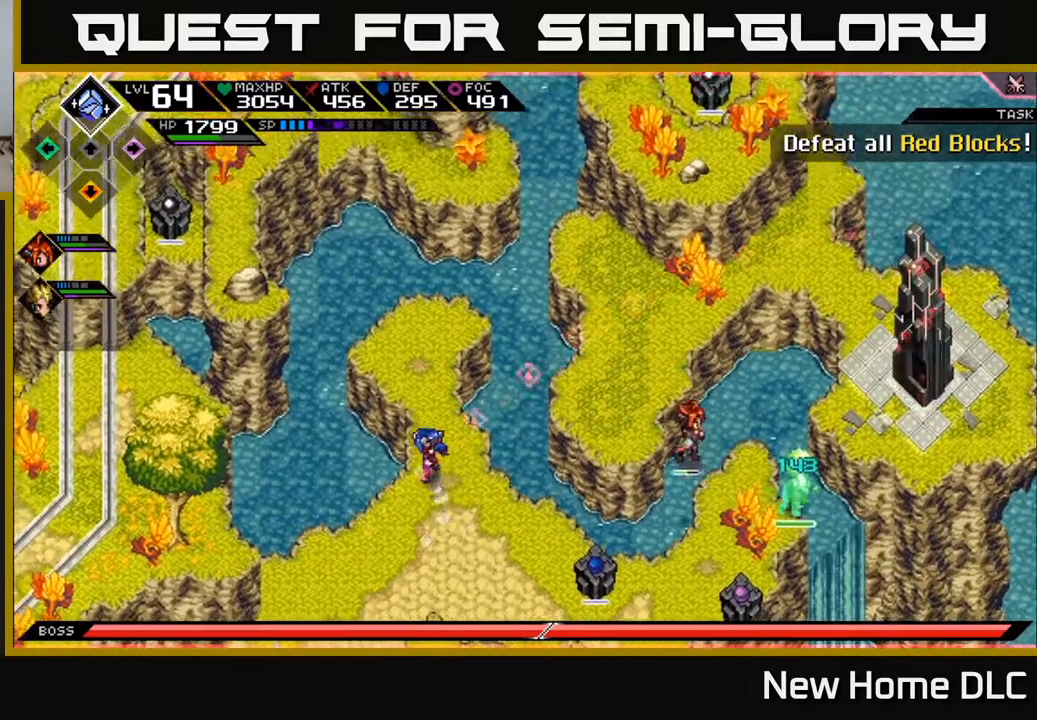
{"buttons": [], "left_stick": "center", "right_stick": "center", "events": [[83, "left_stick", "up"], [367, "left_stick", "center"]]}
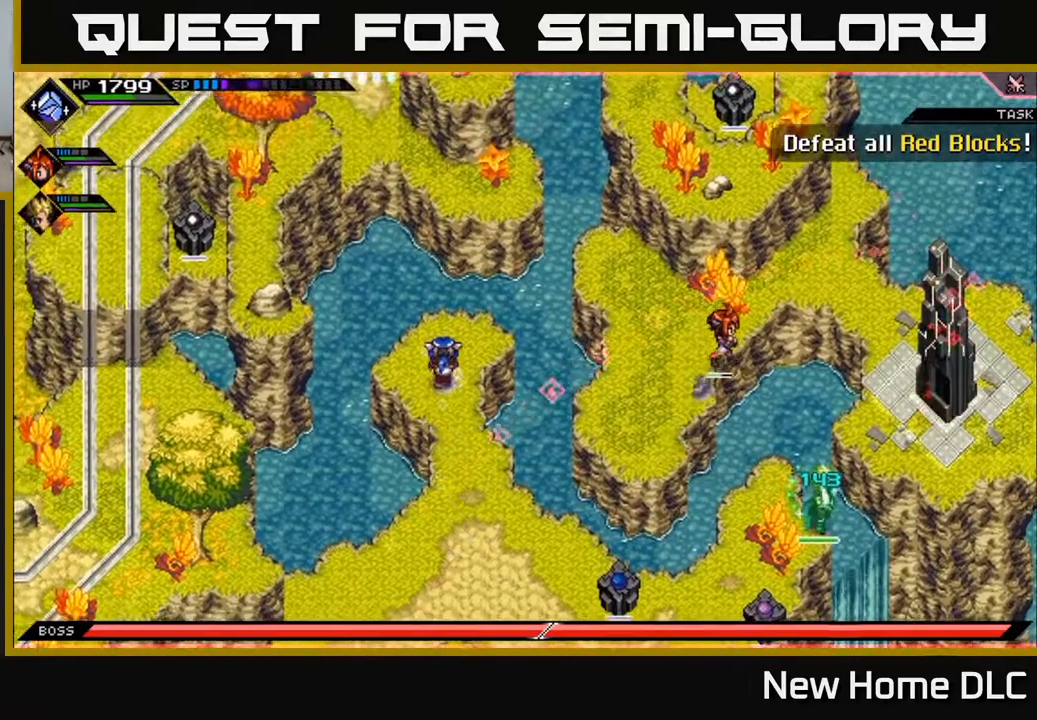
{"buttons": [], "left_stick": "center", "right_stick": "center", "events": []}
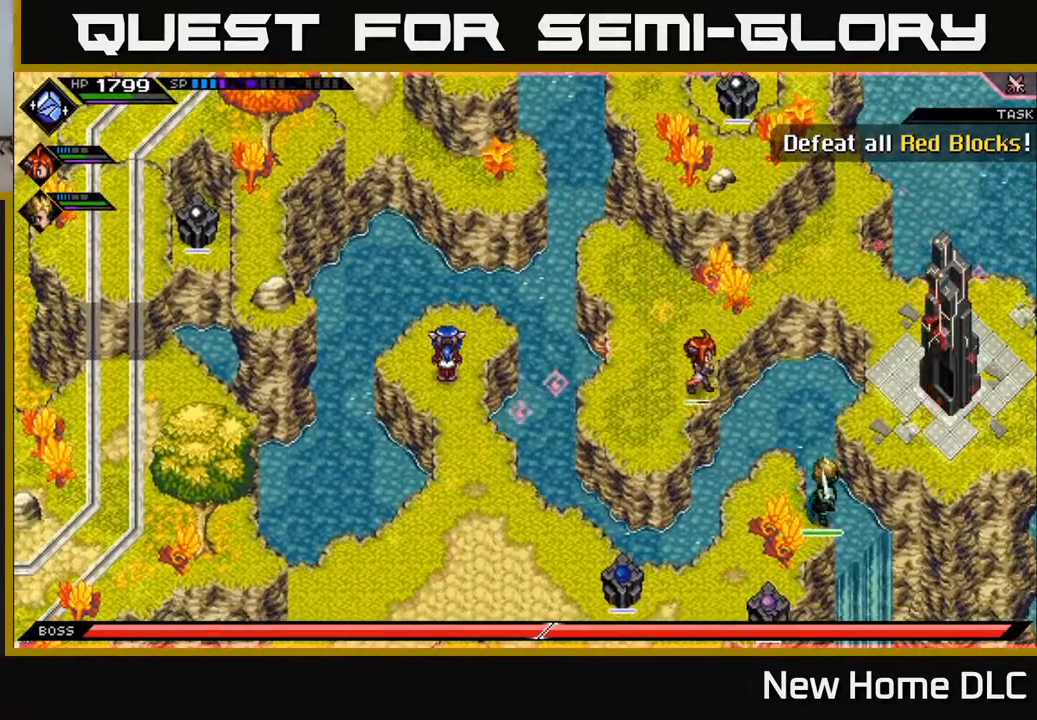
{"buttons": [], "left_stick": "down-right", "right_stick": "up", "events": [[200, "left_stick", "down"], [500, "left_stick", "down-right"], [500, "right_stick", "up"]]}
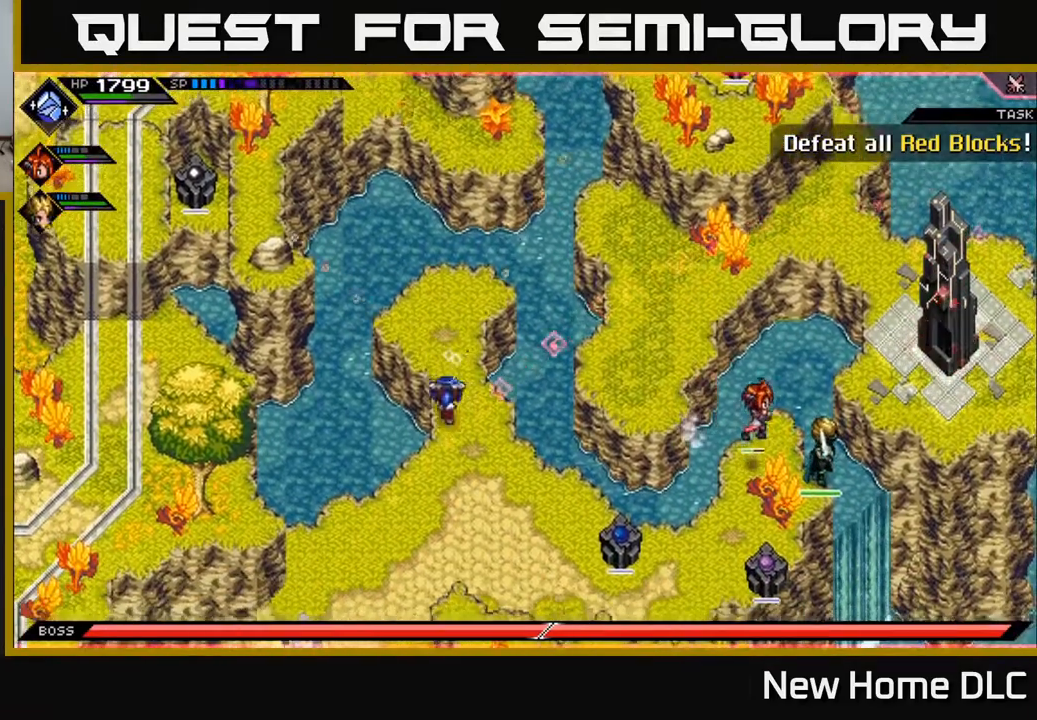
{"buttons": [], "left_stick": "center", "right_stick": "up", "events": [[133, "left_stick", "center"], [467, "DPAD_UP", "down"], [483, "DPAD_UP", "up"]]}
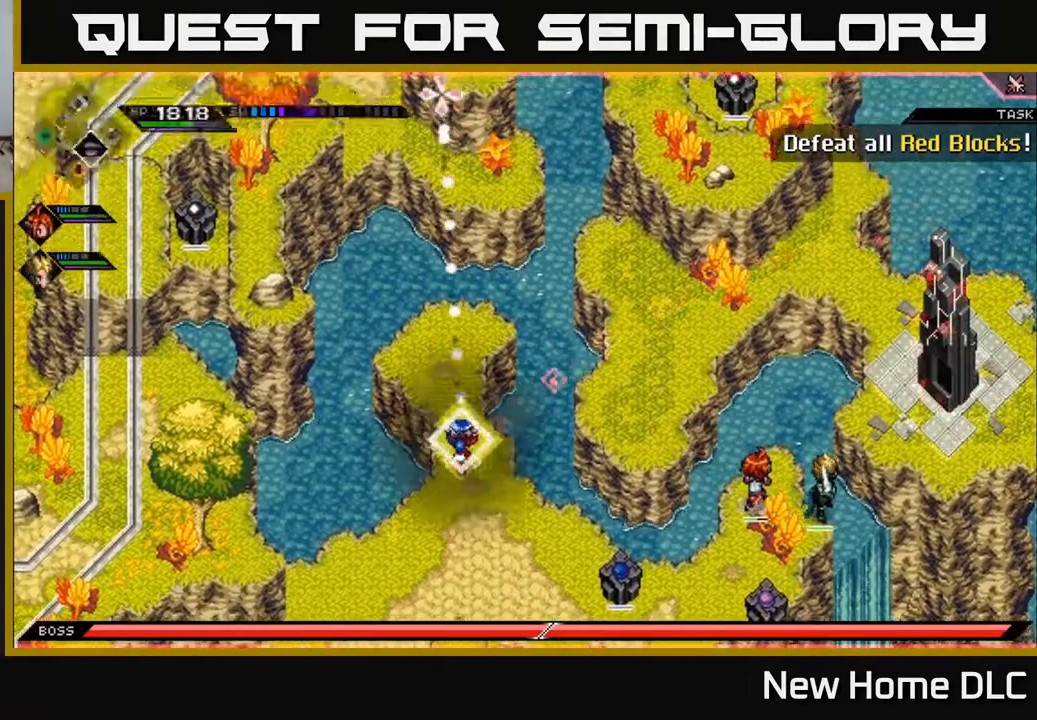
{"buttons": [], "left_stick": "center", "right_stick": "right", "events": [[200, "right_stick", "up-right"], [267, "DPAD_DOWN", "down"], [300, "right_stick", "right"], [400, "DPAD_DOWN", "up"]]}
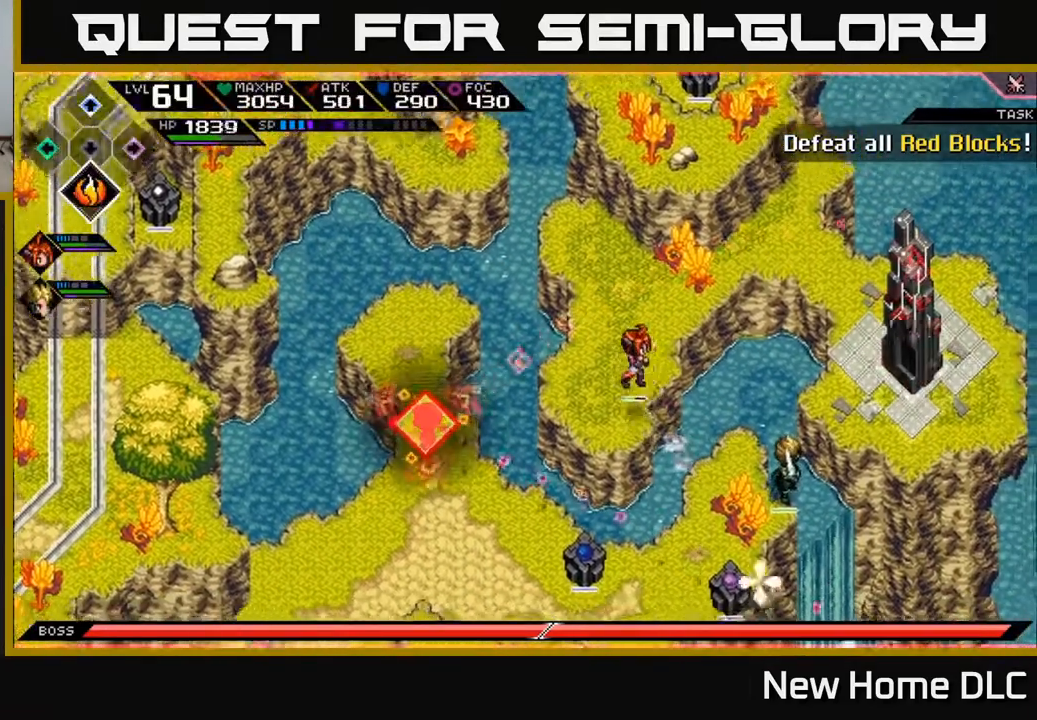
{"buttons": [], "left_stick": "center", "right_stick": "right", "events": [[383, "DPAD_LEFT", "down"], [500, "DPAD_LEFT", "up"]]}
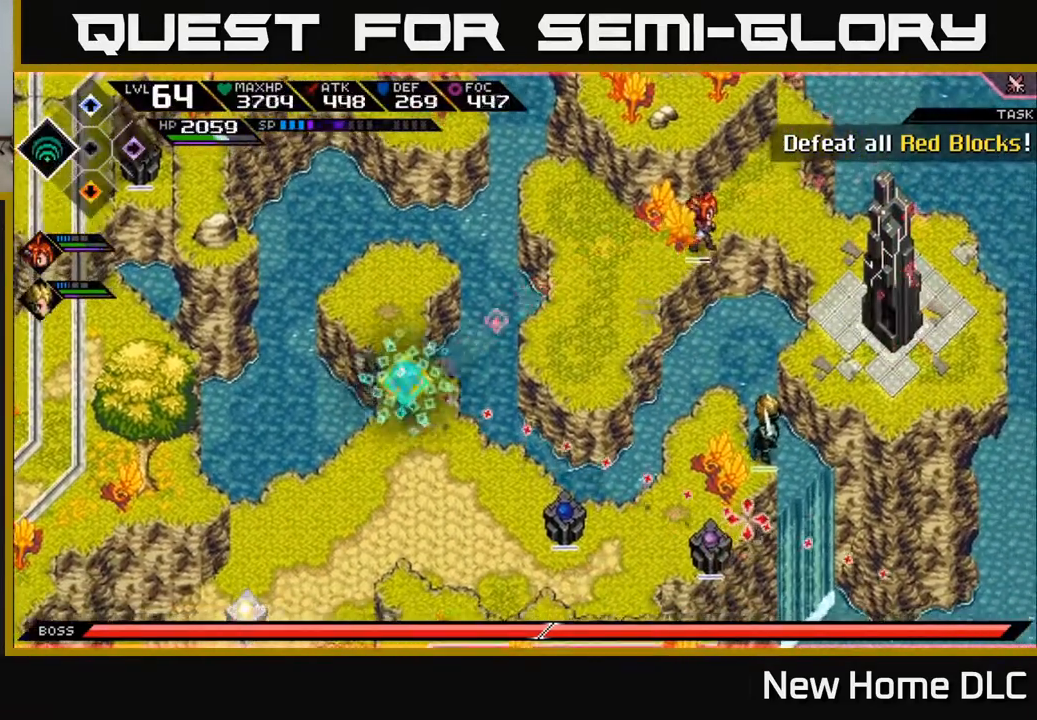
{"buttons": ["DPAD_RIGHT"], "left_stick": "center", "right_stick": "right", "events": [[433, "DPAD_RIGHT", "down"]]}
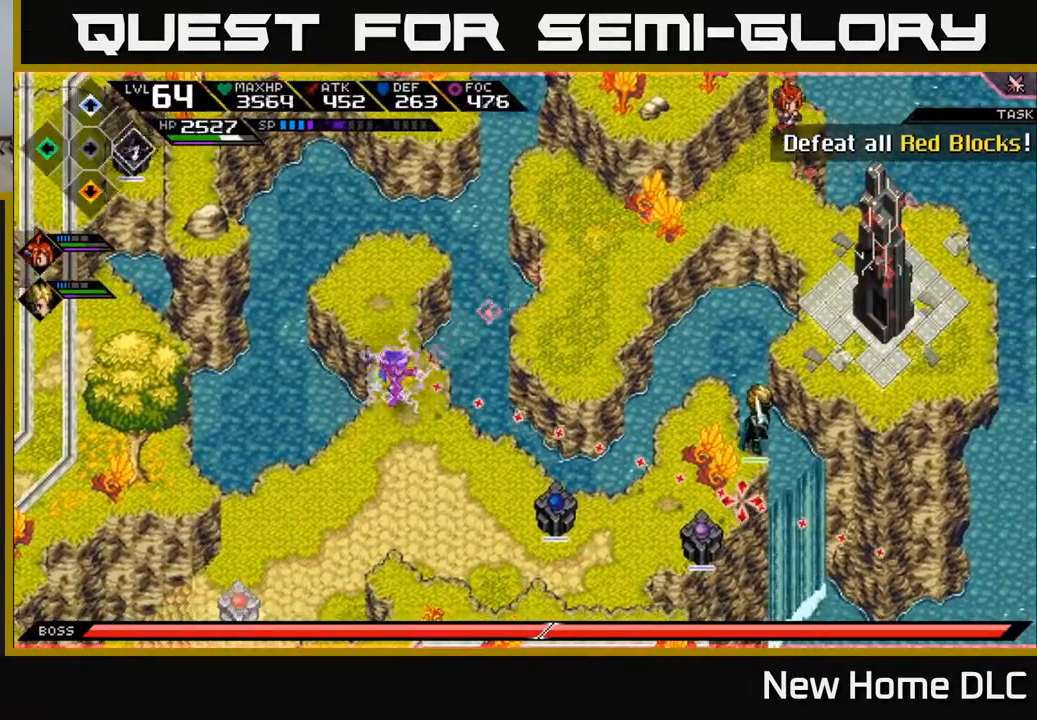
{"buttons": [], "left_stick": "center", "right_stick": "down-right", "events": [[67, "DPAD_RIGHT", "up"], [367, "DPAD_DOWN", "down"], [483, "DPAD_DOWN", "up"], [500, "right_stick", "down-right"]]}
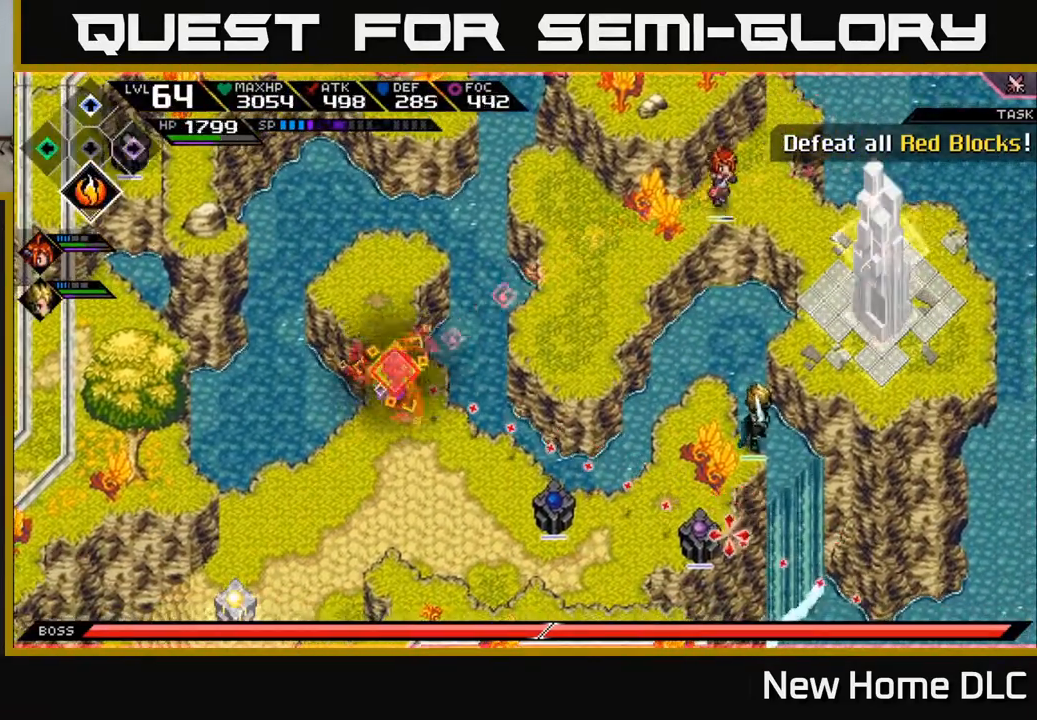
{"buttons": [], "left_stick": "center", "right_stick": "down-right", "events": [[283, "DPAD_UP", "down"], [333, "DPAD_UP", "up"]]}
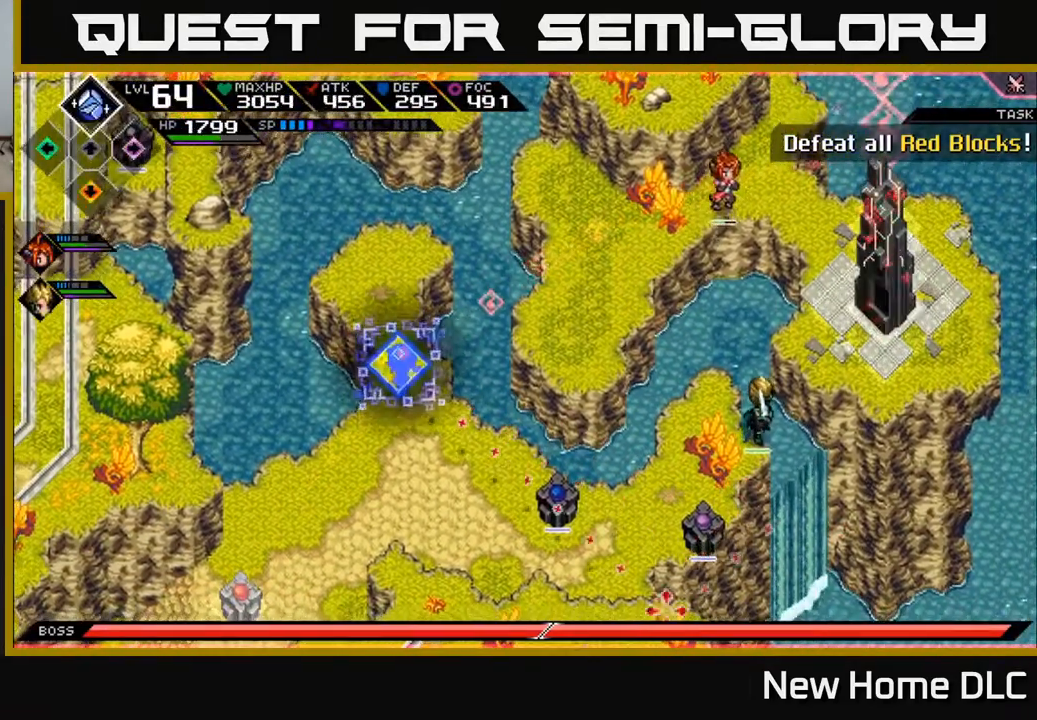
{"buttons": [], "left_stick": "center", "right_stick": "down-right", "events": [[200, "R1", "down"], [400, "R1", "up"]]}
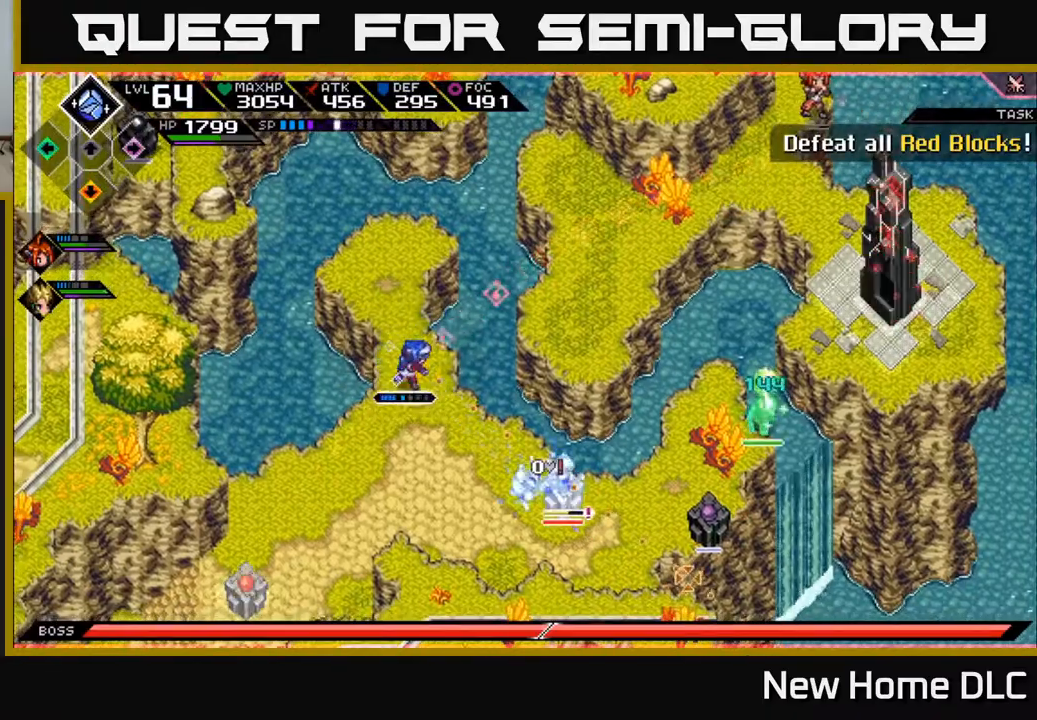
{"buttons": [], "left_stick": "center", "right_stick": "down-right", "events": [[233, "R1", "down"], [450, "R1", "up"]]}
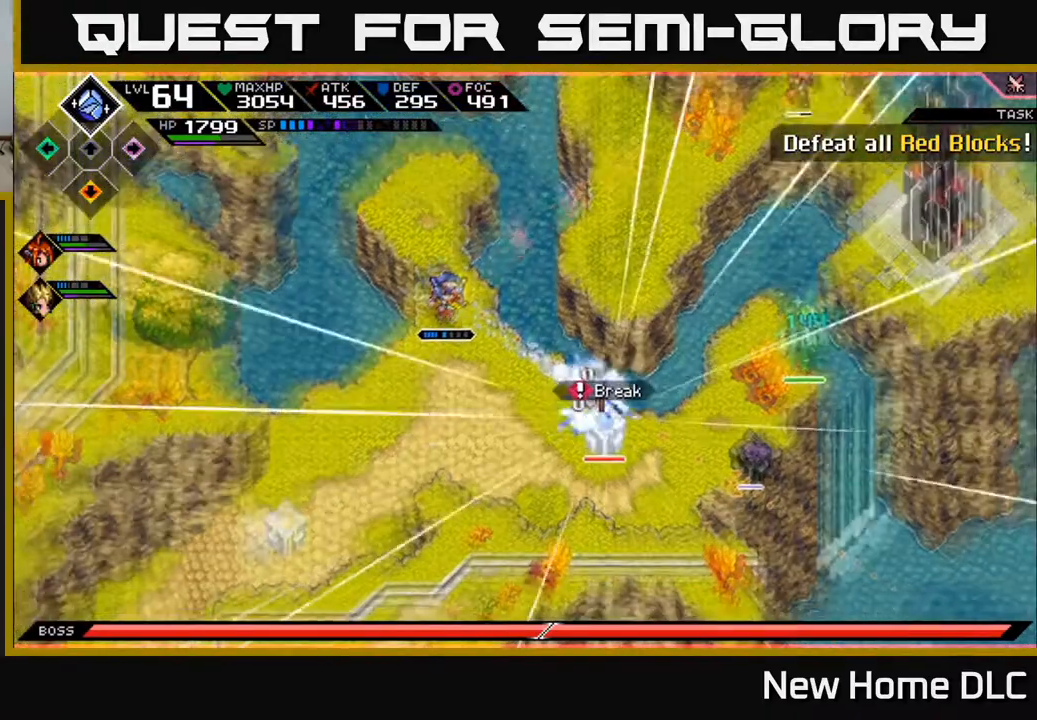
{"buttons": [], "left_stick": "center", "right_stick": "down-right", "events": []}
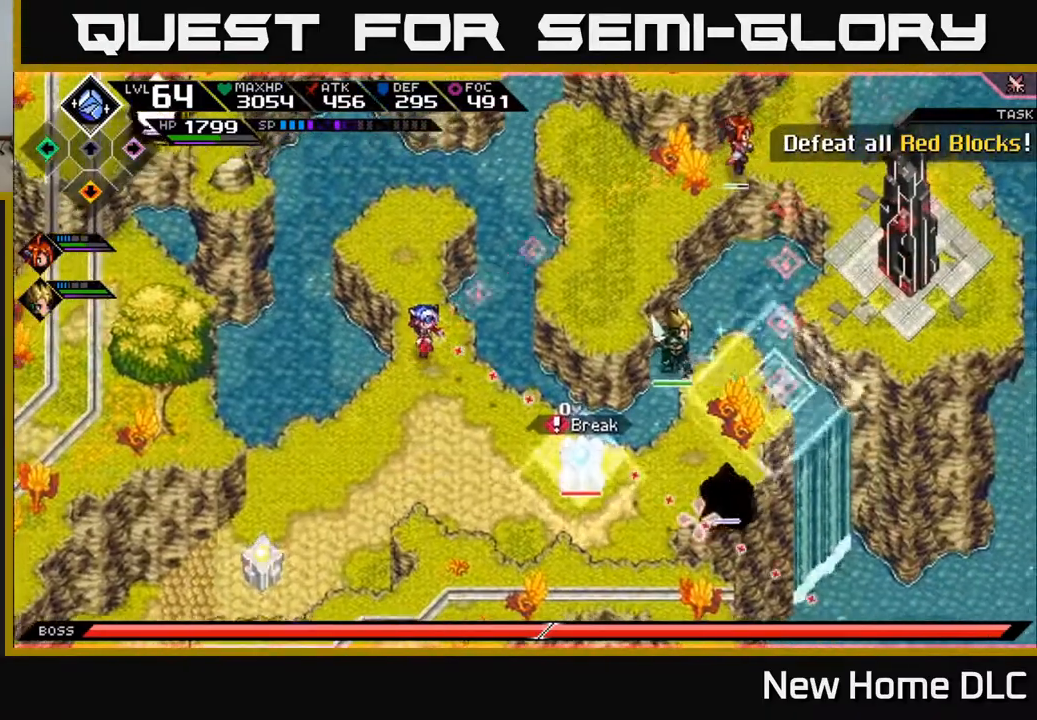
{"buttons": ["R1"], "left_stick": "center", "right_stick": "down-right", "events": [[100, "R1", "down"]]}
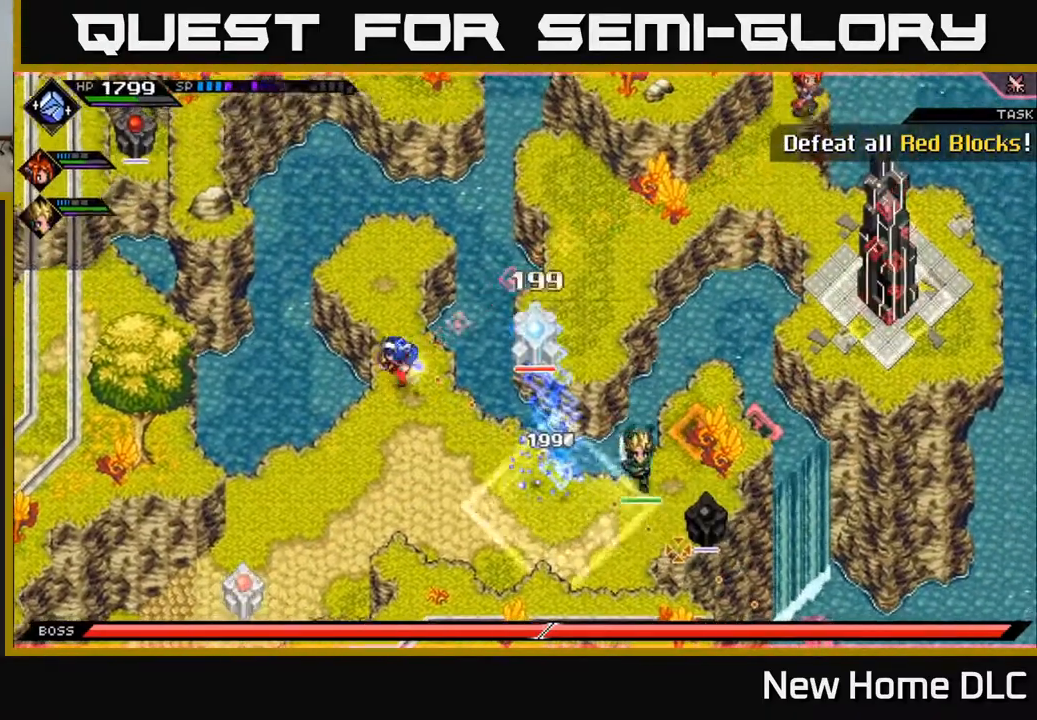
{"buttons": [], "left_stick": "down", "right_stick": "center", "events": [[150, "R1", "up"], [300, "left_stick", "down-left"], [400, "left_stick", "down"], [500, "right_stick", "center"]]}
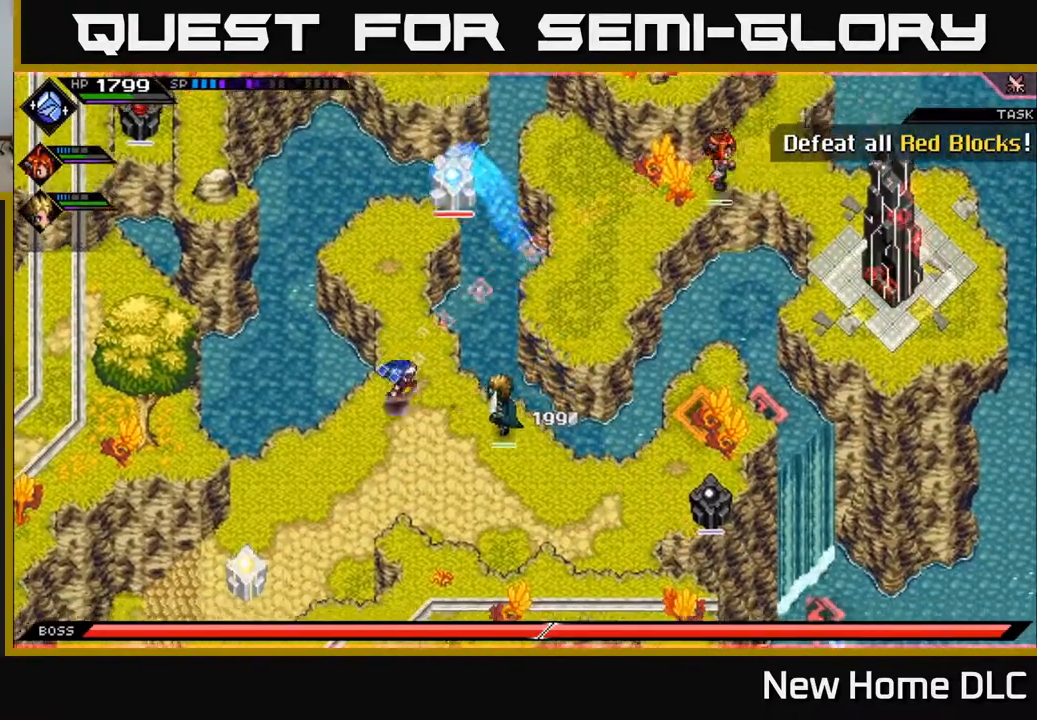
{"buttons": [], "left_stick": "down-right", "right_stick": "up", "events": [[33, "L1", "down"], [150, "L1", "up"], [217, "right_stick", "up"], [500, "left_stick", "down-right"]]}
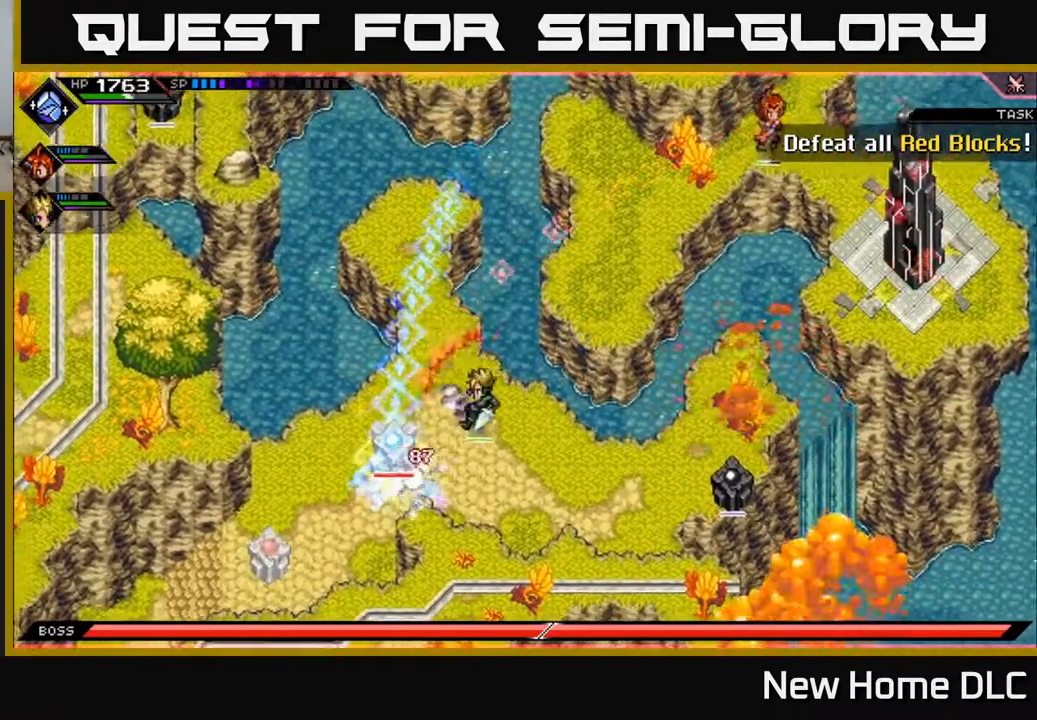
{"buttons": ["R1"], "left_stick": "right", "right_stick": "up-left", "events": [[200, "right_stick", "up-left"], [250, "left_stick", "right"], [417, "R1", "down"]]}
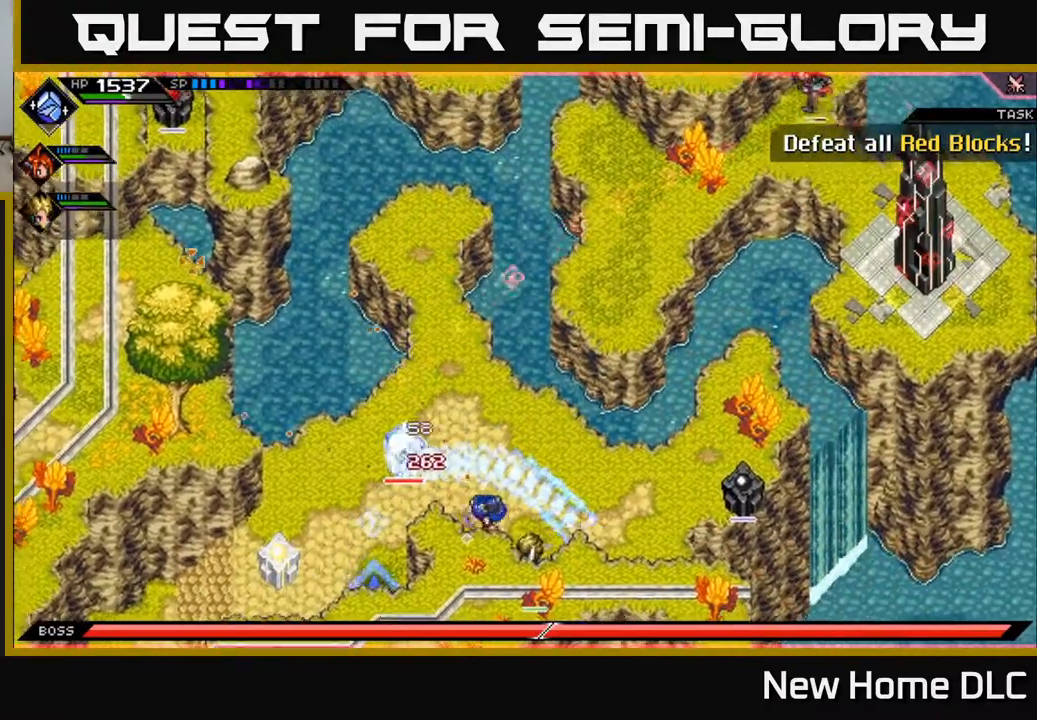
{"buttons": ["X"], "left_stick": "up-left", "right_stick": "center", "events": [[117, "left_stick", "up"], [233, "left_stick", "up-left"], [283, "R1", "up"], [333, "right_stick", "center"], [433, "X", "down"]]}
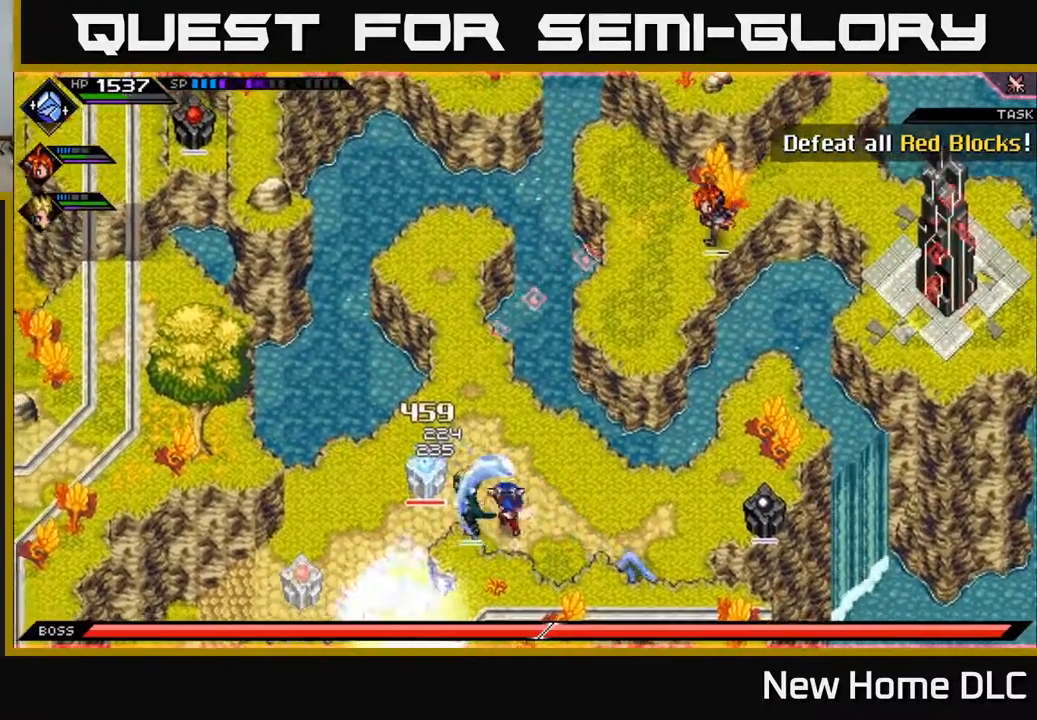
{"buttons": ["X"], "left_stick": "left", "right_stick": "center", "events": [[50, "X", "up"], [117, "X", "down"], [183, "left_stick", "center"], [217, "X", "up"], [283, "X", "down"], [400, "X", "up"], [433, "left_stick", "left"], [500, "X", "down"]]}
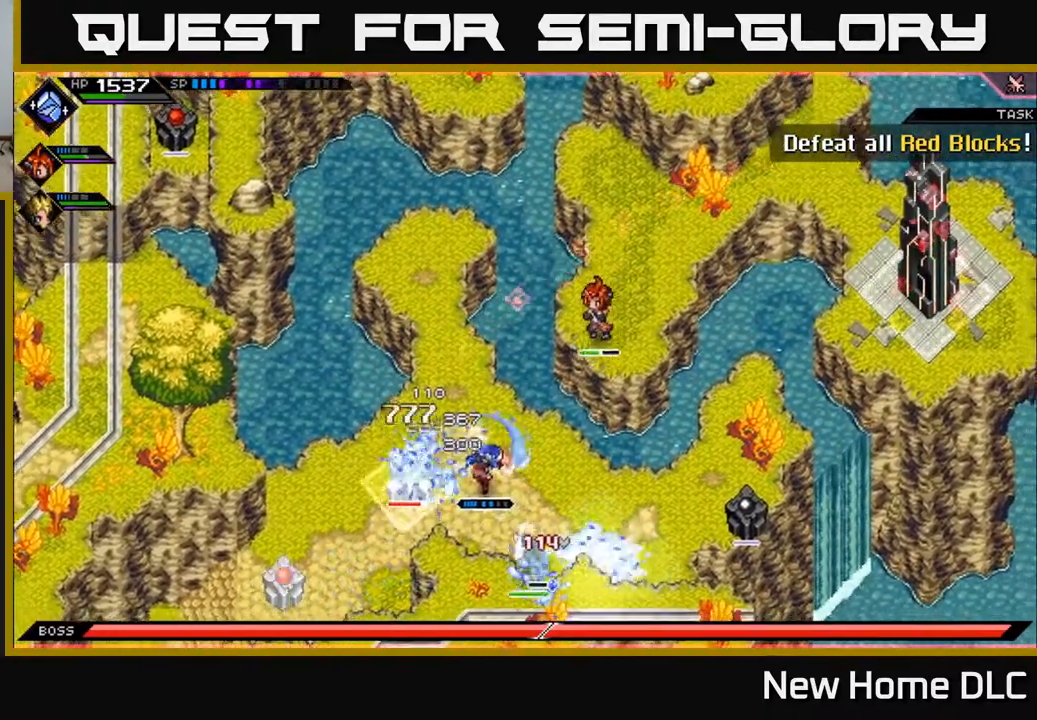
{"buttons": ["L1"], "left_stick": "up-left", "right_stick": "center", "events": [[50, "left_stick", "down-left"], [67, "X", "up"], [167, "X", "down"], [267, "X", "up"], [333, "X", "down"], [333, "left_stick", "left"], [433, "X", "up"], [433, "left_stick", "up-left"], [483, "L1", "down"]]}
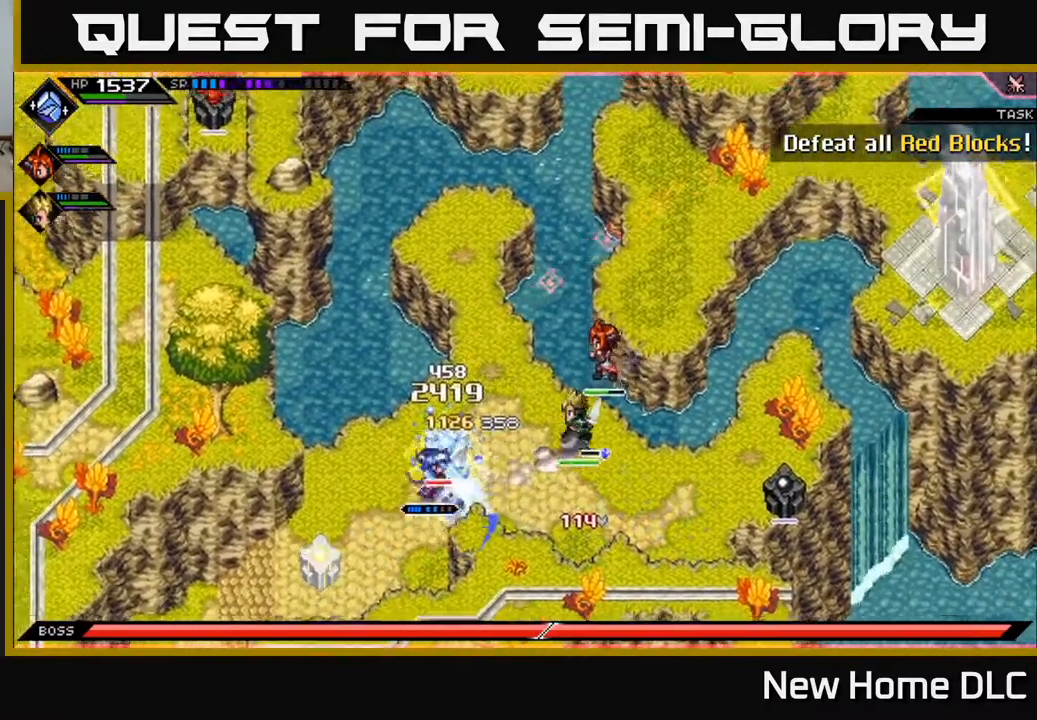
{"buttons": ["R2"], "left_stick": "center", "right_stick": "down-right", "events": [[117, "L1", "up"], [217, "R2", "down"], [217, "left_stick", "center"], [233, "right_stick", "right"], [350, "left_stick", "down"], [417, "right_stick", "down-right"], [467, "left_stick", "center"]]}